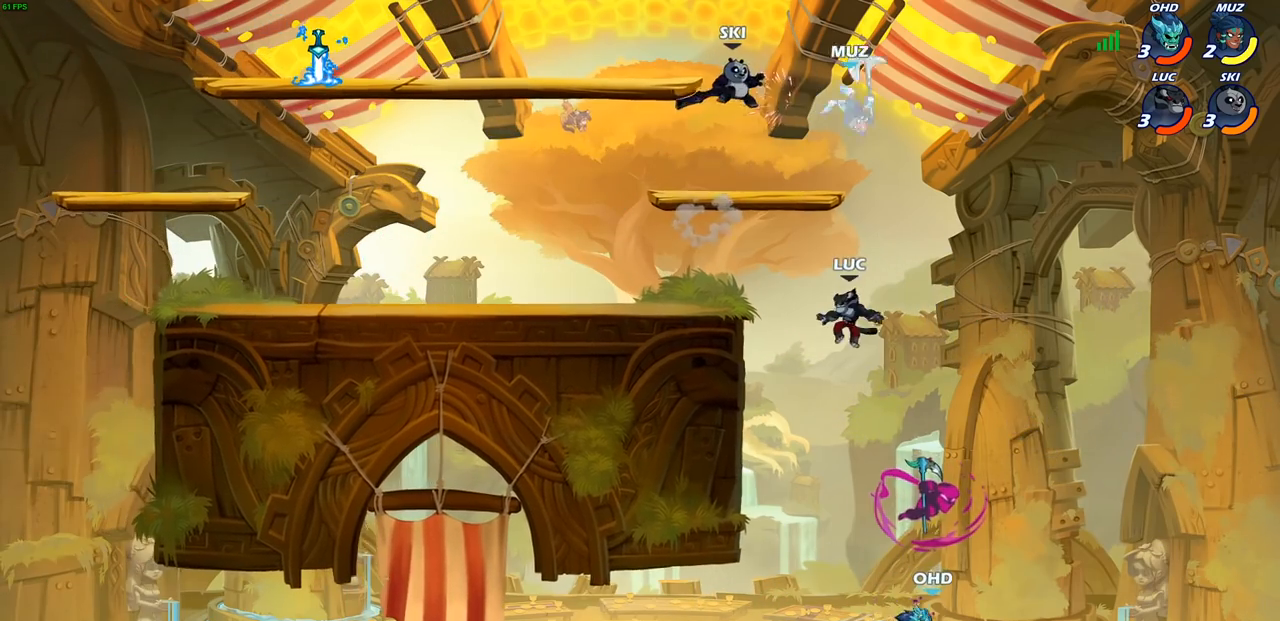
Gameplay with a controller (PlayStation layout); each line is a JSON object with the inputs held at the frame after it. "events" lists button and stick changes between this image and that frame as [ms after this image, input, new state], when the widget could be followed in between. Not read: L1.
{"buttons": ["CROSS"], "left_stick": "left", "right_stick": "center", "events": [[367, "left_stick", "up-right"], [400, "CROSS", "down"], [450, "left_stick", "up-left"], [500, "left_stick", "left"]]}
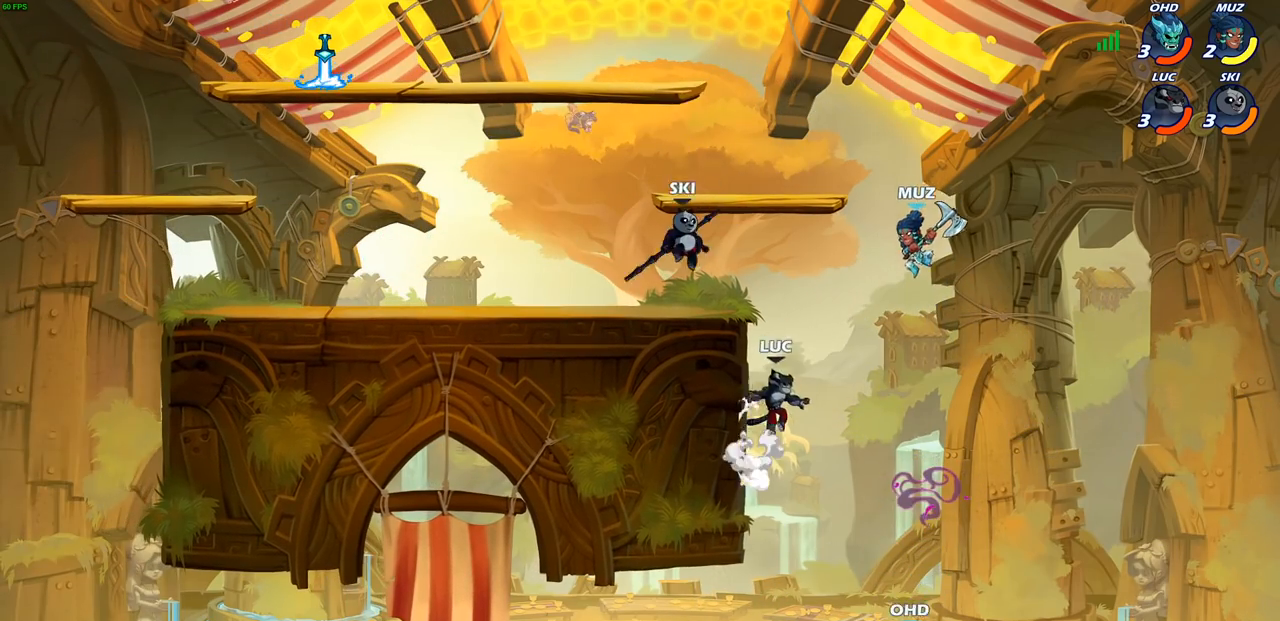
{"buttons": ["CIRCLE"], "left_stick": "down-left", "right_stick": "center", "events": [[50, "CROSS", "up"], [250, "left_stick", "down-left"], [267, "CIRCLE", "down"]]}
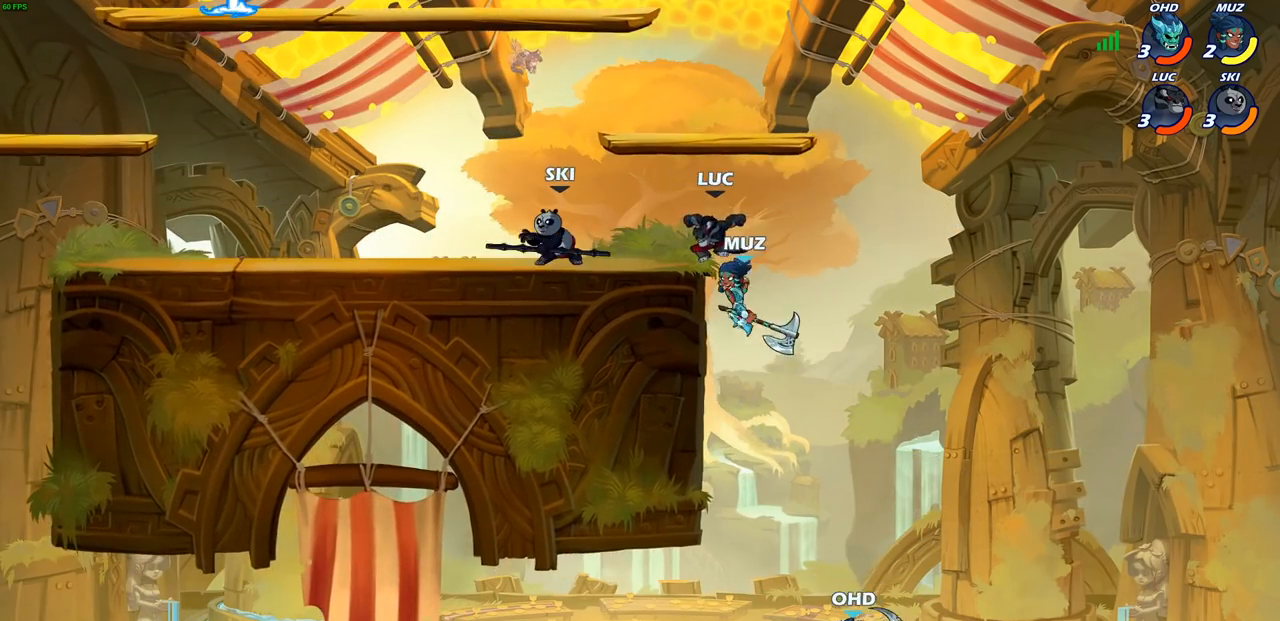
{"buttons": [], "left_stick": "left", "right_stick": "center", "events": [[283, "CIRCLE", "up"], [300, "left_stick", "center"], [483, "left_stick", "left"]]}
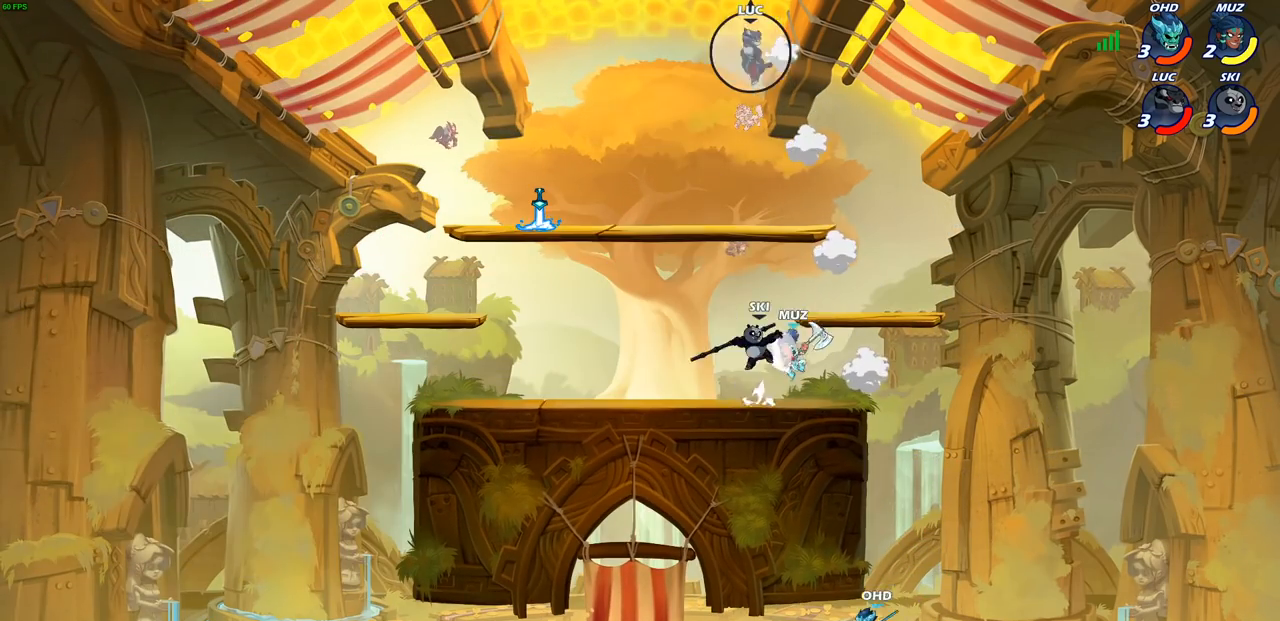
{"buttons": [], "left_stick": "left", "right_stick": "center", "events": []}
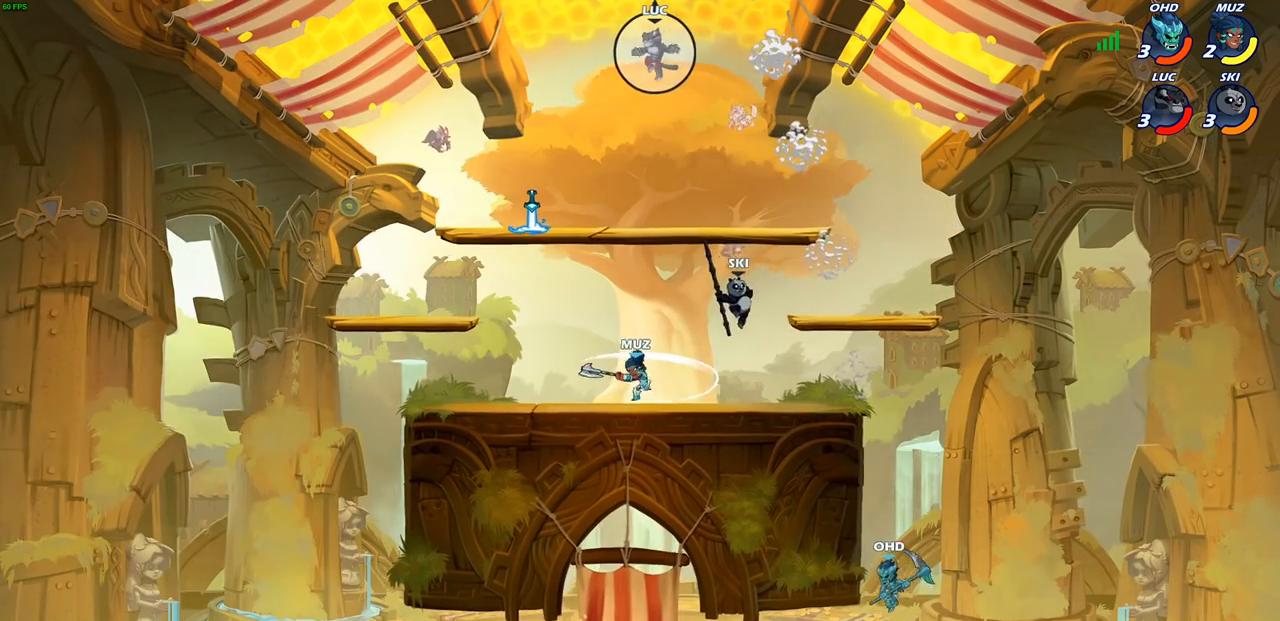
{"buttons": [], "left_stick": "down-left", "right_stick": "center", "events": [[83, "left_stick", "up-right"], [133, "left_stick", "right"], [300, "left_stick", "down-left"]]}
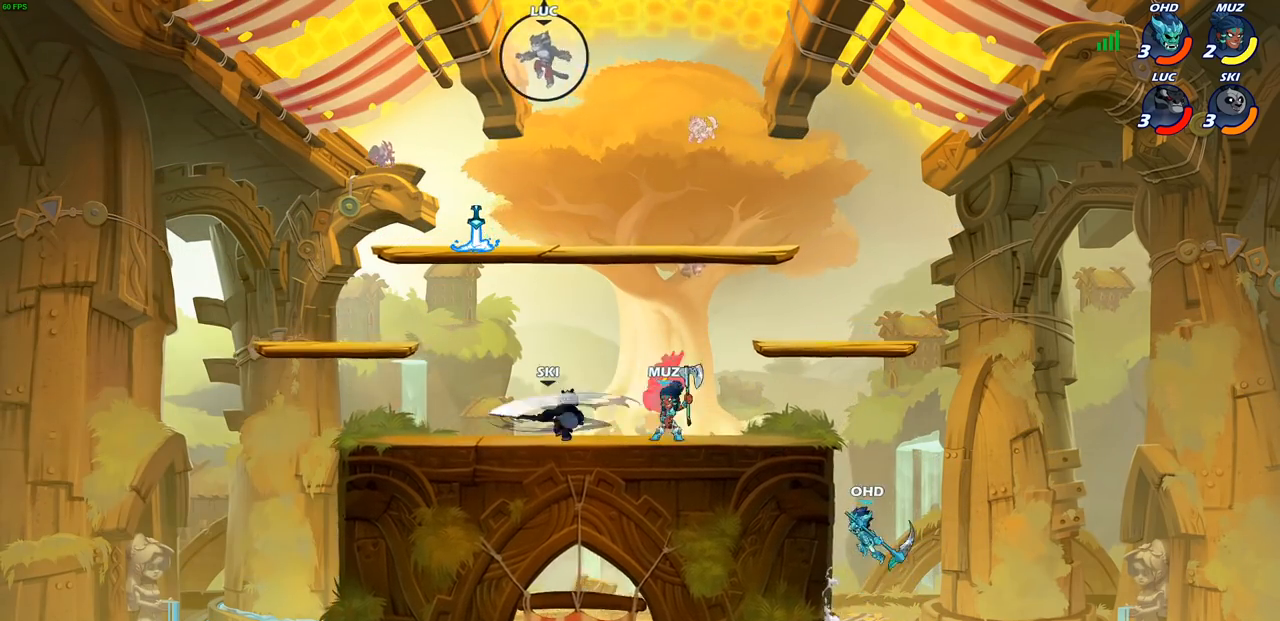
{"buttons": ["R1"], "left_stick": "right", "right_stick": "center", "events": [[367, "left_stick", "right"], [483, "R1", "down"]]}
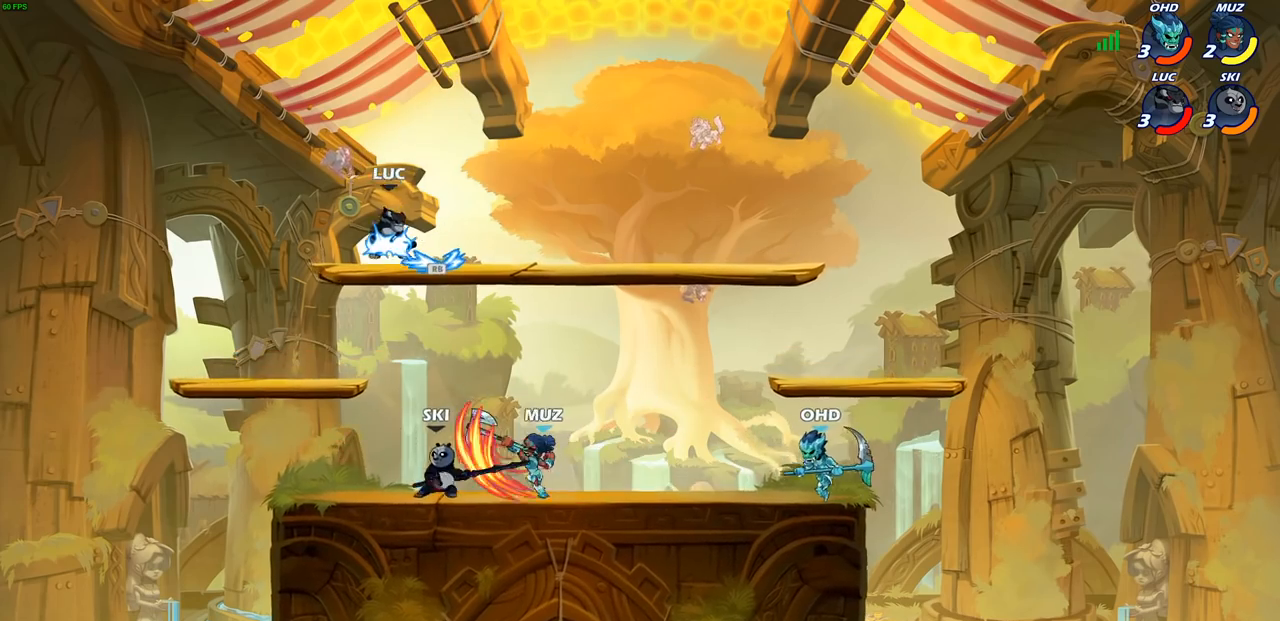
{"buttons": [], "left_stick": "right", "right_stick": "center", "events": [[33, "left_stick", "down-left"], [100, "R1", "up"], [133, "left_stick", "up-left"], [183, "left_stick", "up-right"], [267, "left_stick", "down-right"], [367, "SQUARE", "down"], [383, "left_stick", "right"], [450, "SQUARE", "up"]]}
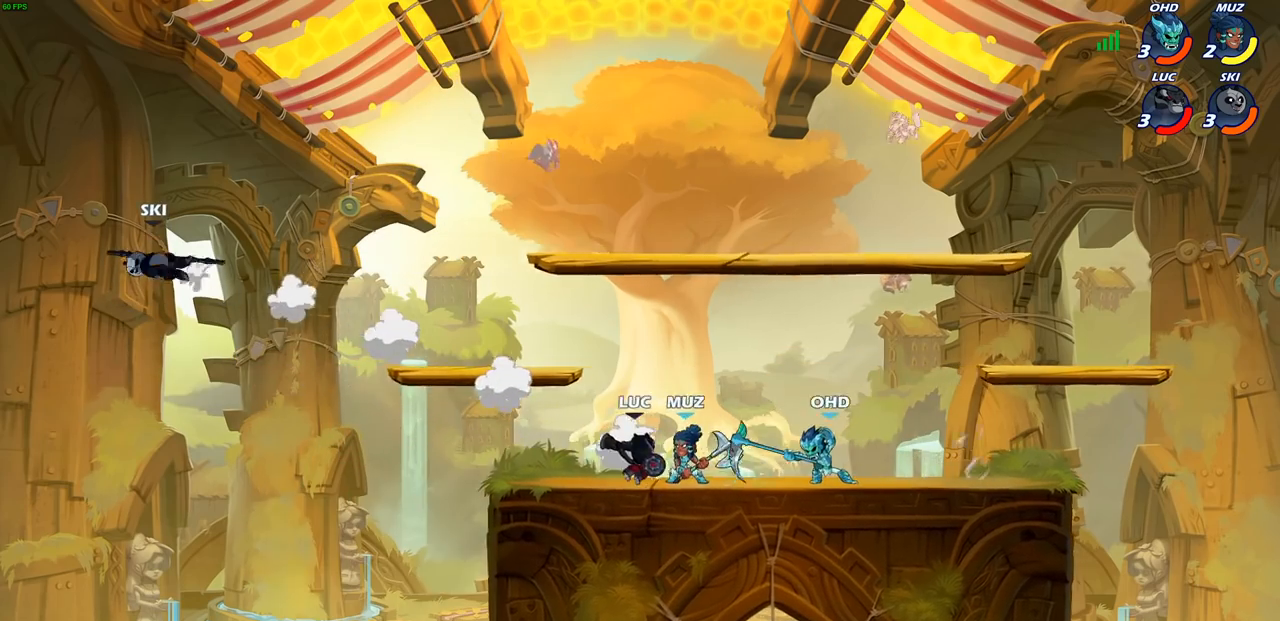
{"buttons": [], "left_stick": "left", "right_stick": "center", "events": [[100, "left_stick", "center"], [333, "left_stick", "right"], [417, "left_stick", "up-left"], [467, "left_stick", "left"]]}
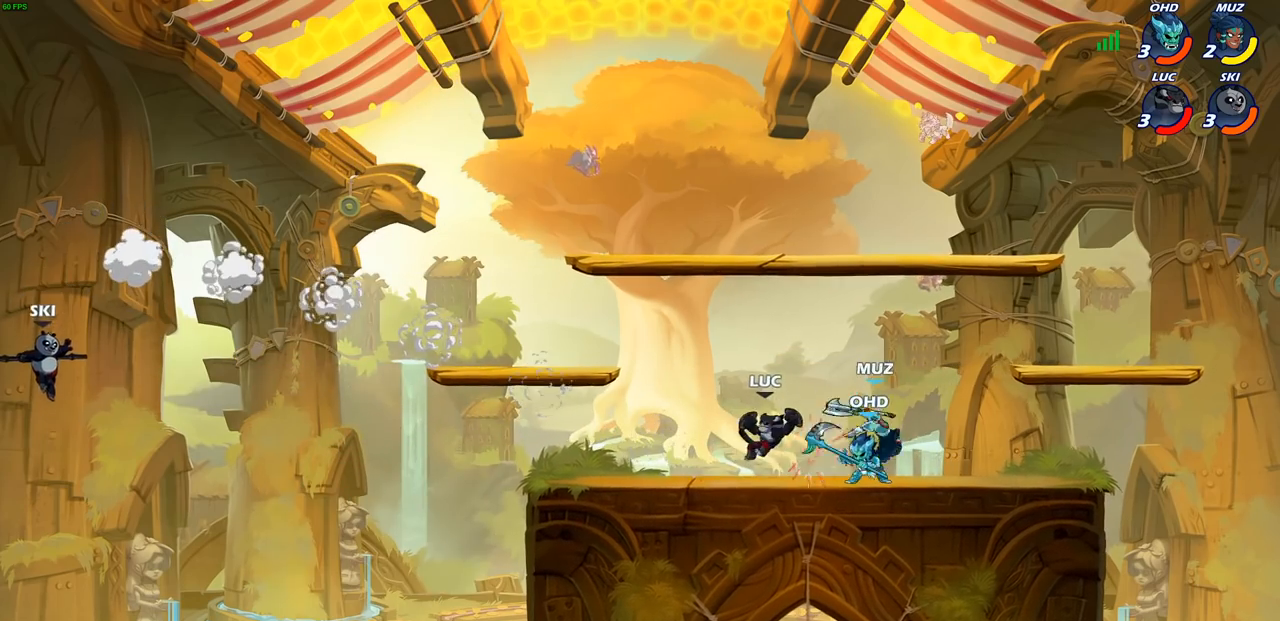
{"buttons": [], "left_stick": "down-left", "right_stick": "center", "events": [[50, "CROSS", "down"], [100, "R2", "down"], [150, "left_stick", "up"], [167, "R1", "down"], [250, "CROSS", "up"], [267, "left_stick", "up-right"], [300, "R1", "up"], [300, "R2", "up"], [400, "left_stick", "down-right"], [500, "left_stick", "down-left"]]}
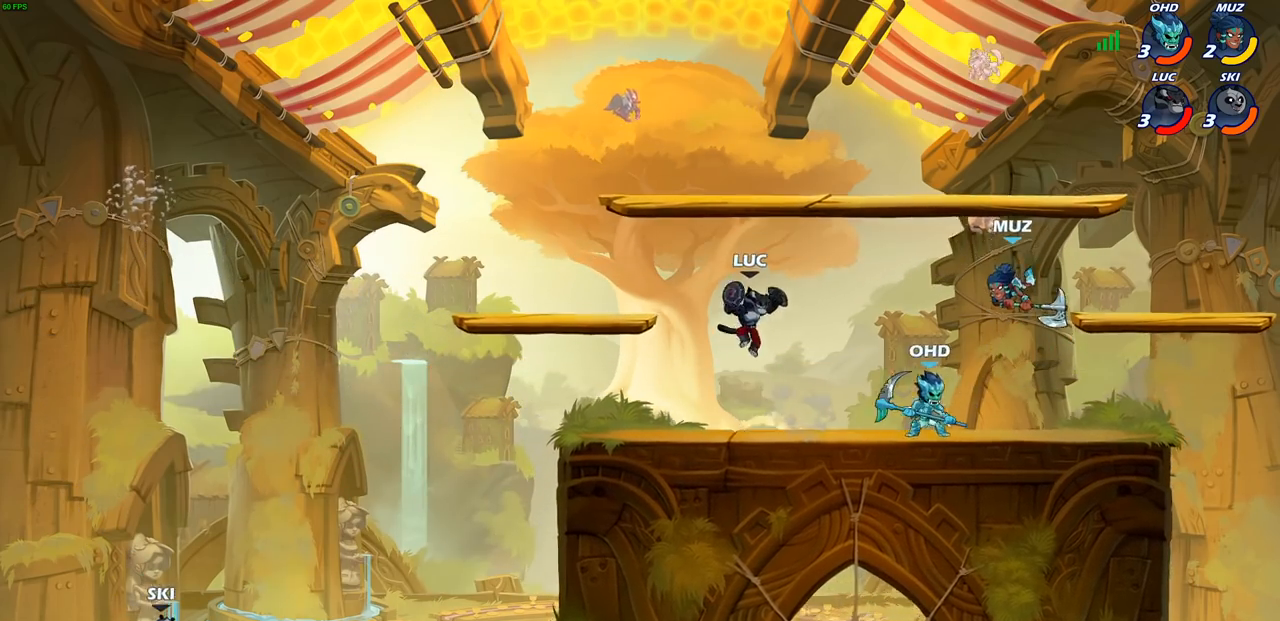
{"buttons": ["CIRCLE", "R2"], "left_stick": "right", "right_stick": "center", "events": [[67, "left_stick", "left"], [367, "left_stick", "right"], [467, "R2", "down"], [483, "CIRCLE", "down"]]}
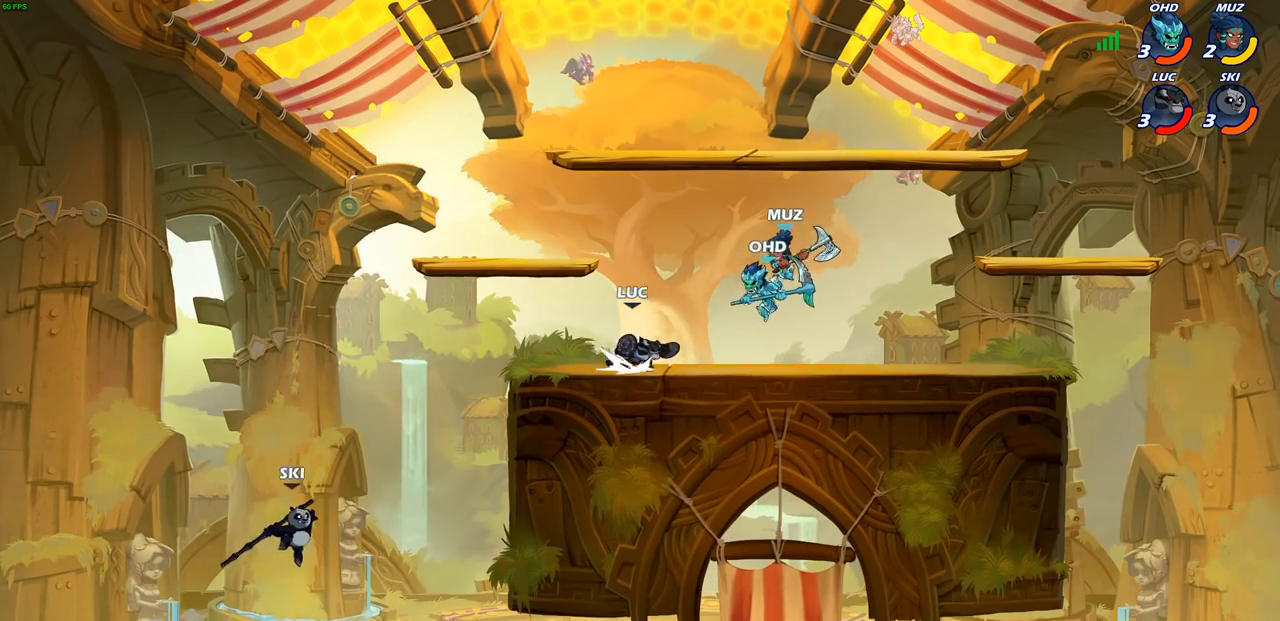
{"buttons": [], "left_stick": "center", "right_stick": "center", "events": [[33, "R2", "up"], [50, "CIRCLE", "up"], [367, "left_stick", "center"]]}
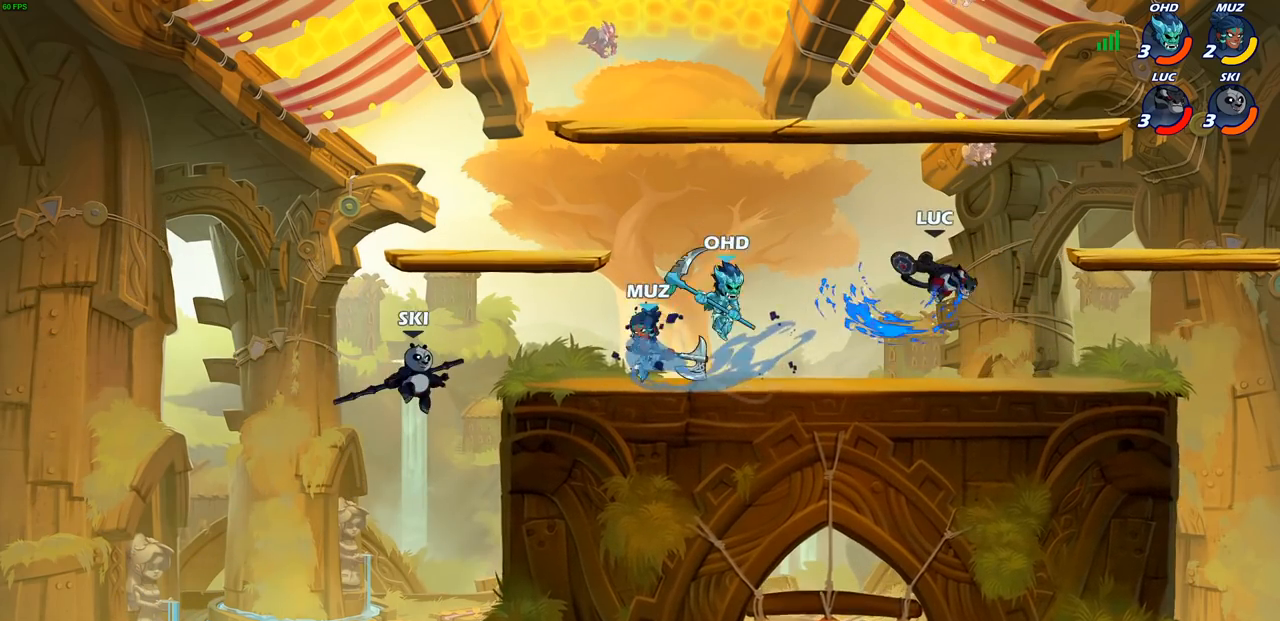
{"buttons": ["CROSS"], "left_stick": "right", "right_stick": "center", "events": [[200, "left_stick", "right"], [350, "CROSS", "down"]]}
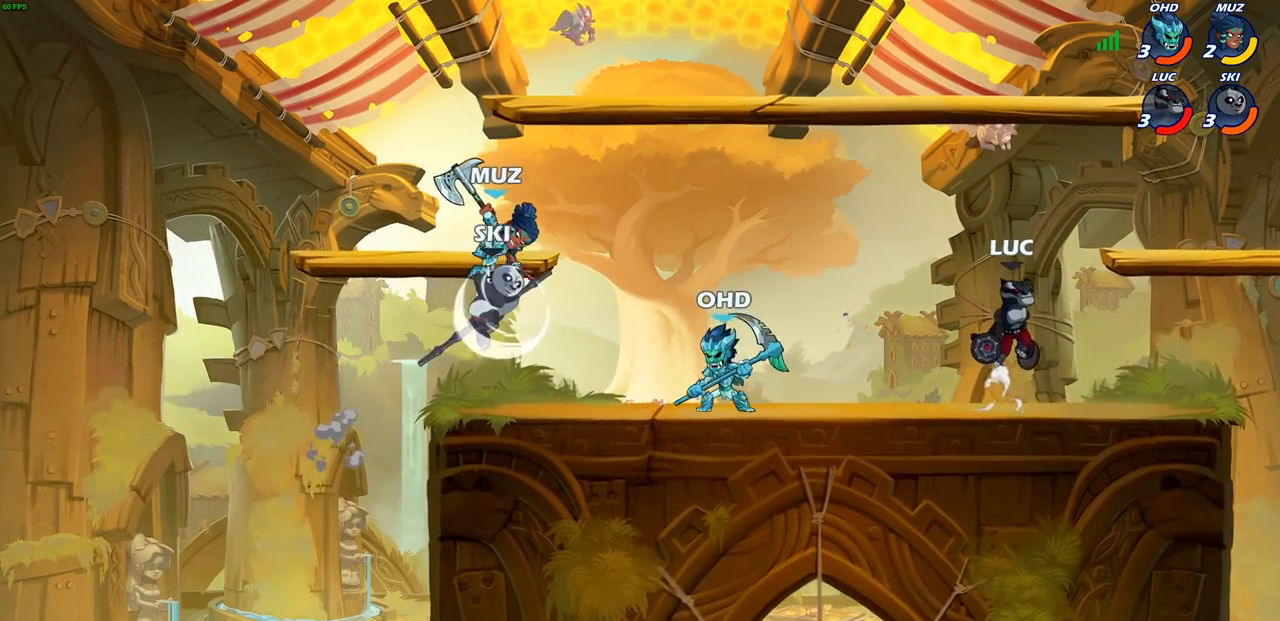
{"buttons": ["CIRCLE", "R1", "R2"], "left_stick": "down-left", "right_stick": "center", "events": [[17, "CROSS", "up"], [183, "left_stick", "down"], [233, "left_stick", "down-left"], [367, "R1", "down"], [367, "R2", "down"], [400, "CIRCLE", "down"]]}
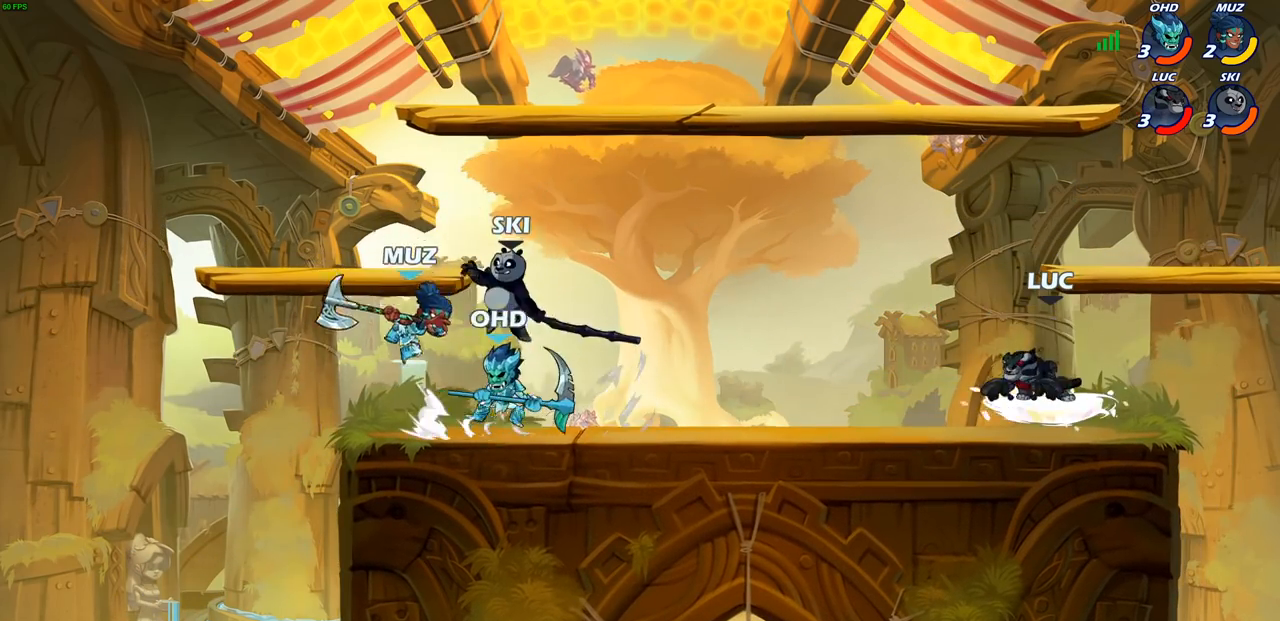
{"buttons": ["CIRCLE"], "left_stick": "down-left", "right_stick": "center", "events": [[133, "R1", "up"], [133, "R2", "up"]]}
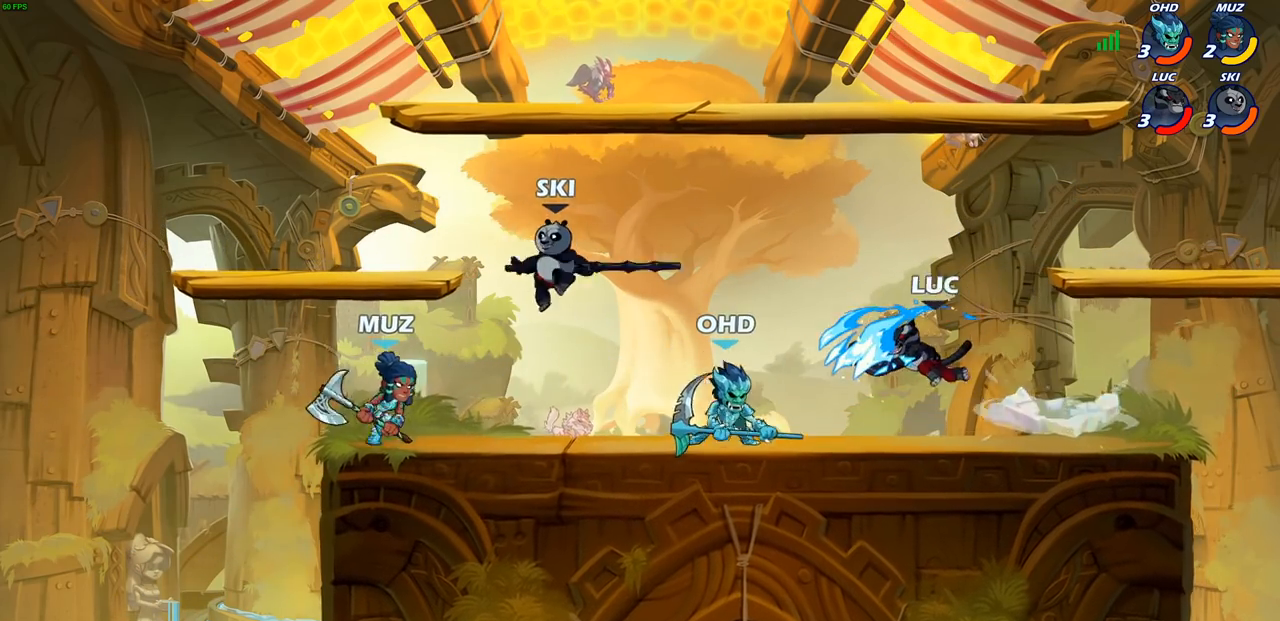
{"buttons": ["SQUARE"], "left_stick": "center", "right_stick": "center", "events": [[33, "left_stick", "left"], [183, "CIRCLE", "up"], [333, "SQUARE", "down"], [333, "left_stick", "center"], [400, "SQUARE", "up"], [500, "SQUARE", "down"]]}
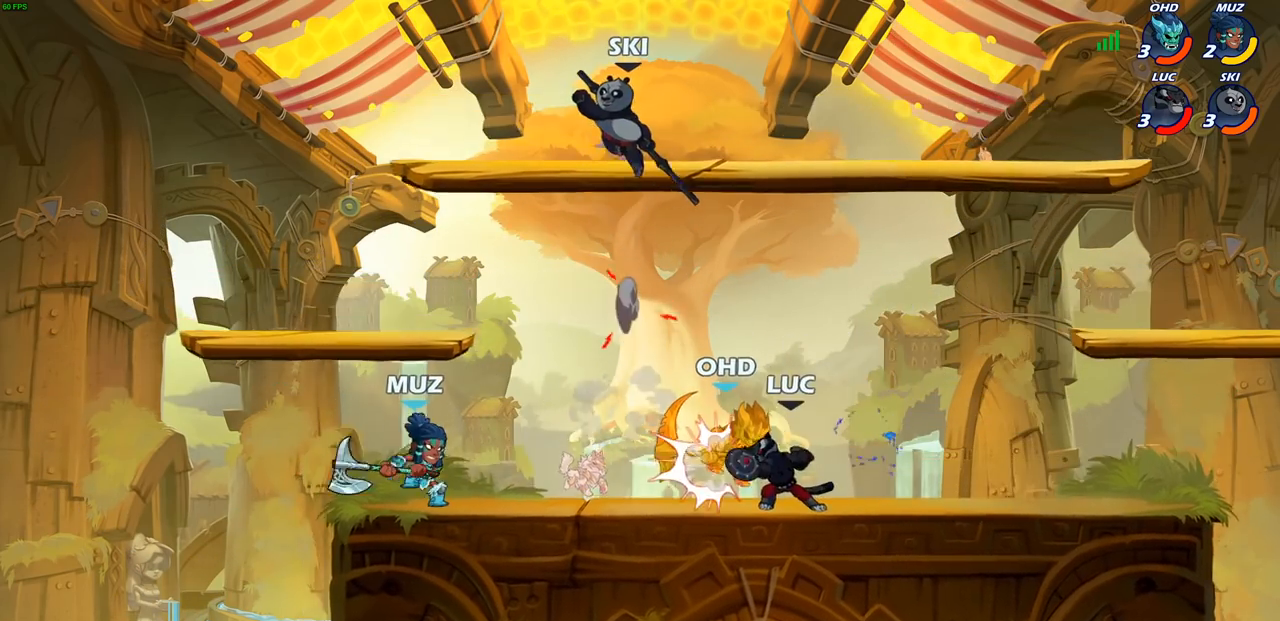
{"buttons": [], "left_stick": "center", "right_stick": "center", "events": [[100, "SQUARE", "up"], [167, "SQUARE", "down"], [283, "SQUARE", "up"], [350, "SQUARE", "down"], [433, "SQUARE", "up"]]}
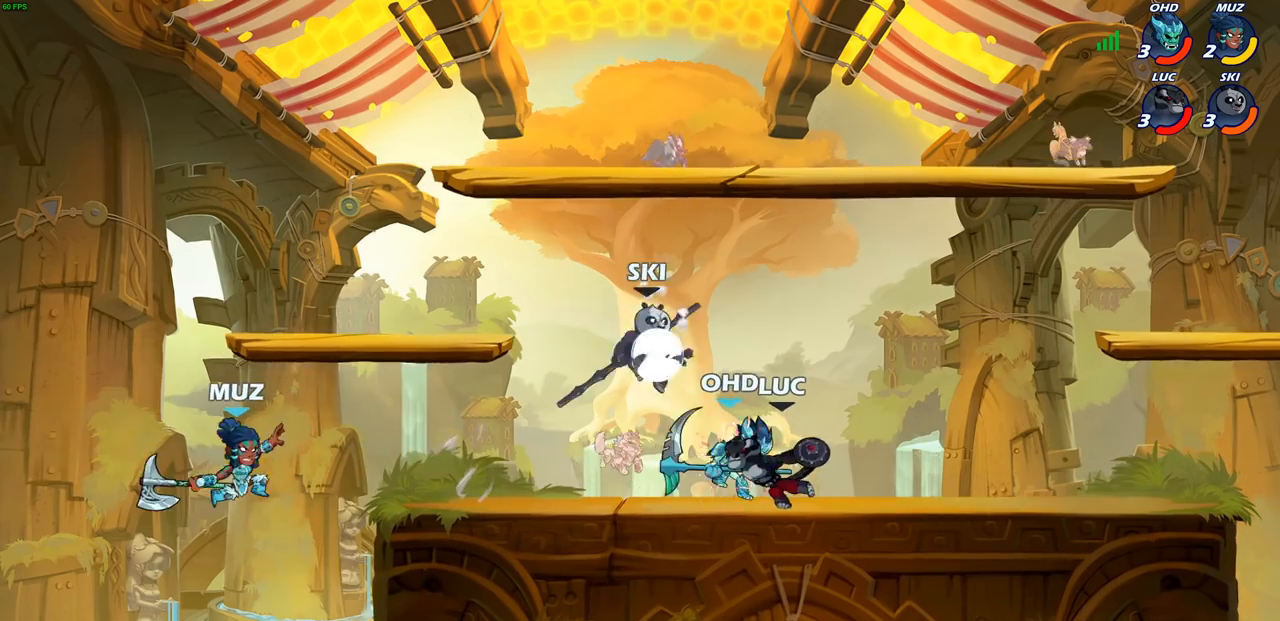
{"buttons": [], "left_stick": "right", "right_stick": "center", "events": [[33, "SQUARE", "down"], [100, "left_stick", "right"], [133, "SQUARE", "up"]]}
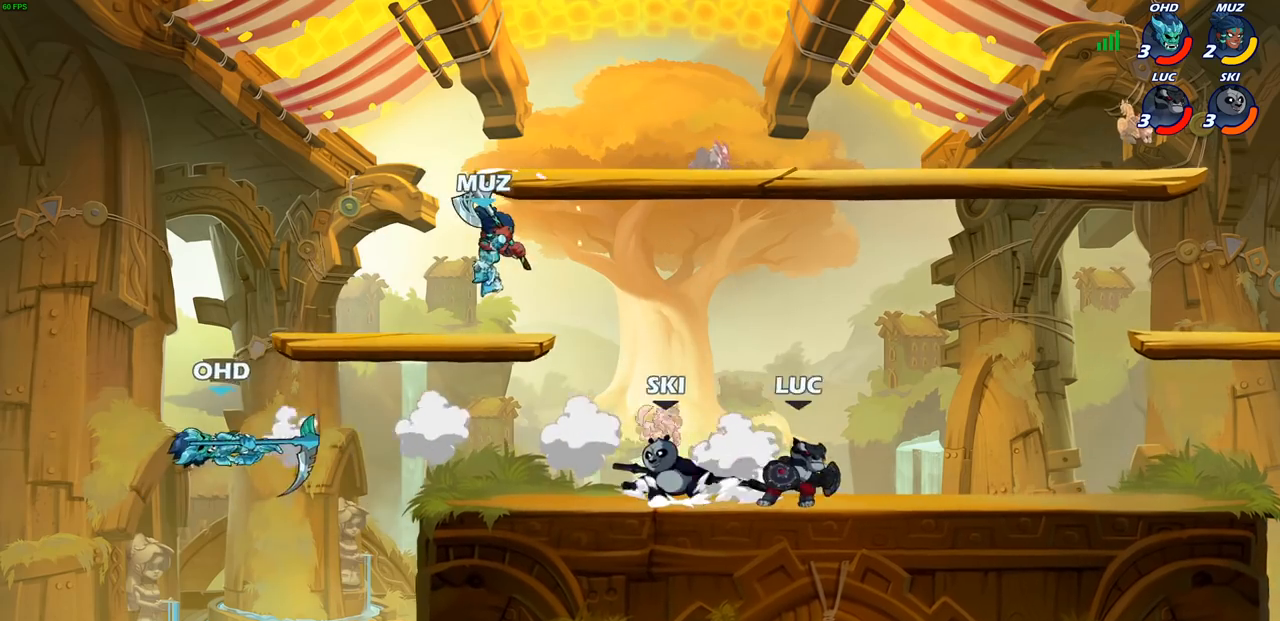
{"buttons": [], "left_stick": "left", "right_stick": "center", "events": [[317, "left_stick", "down-left"], [417, "left_stick", "left"]]}
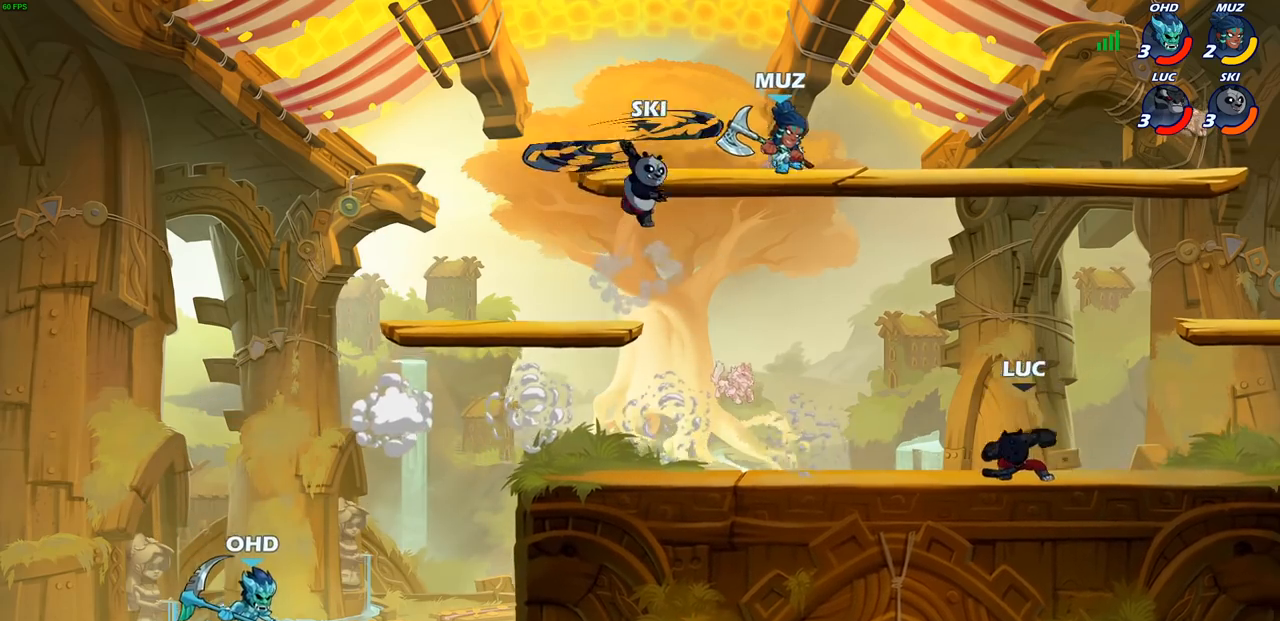
{"buttons": [], "left_stick": "left", "right_stick": "center", "events": [[50, "left_stick", "right"], [250, "R2", "down"], [267, "R1", "down"], [417, "R1", "up"], [417, "R2", "up"], [467, "left_stick", "left"]]}
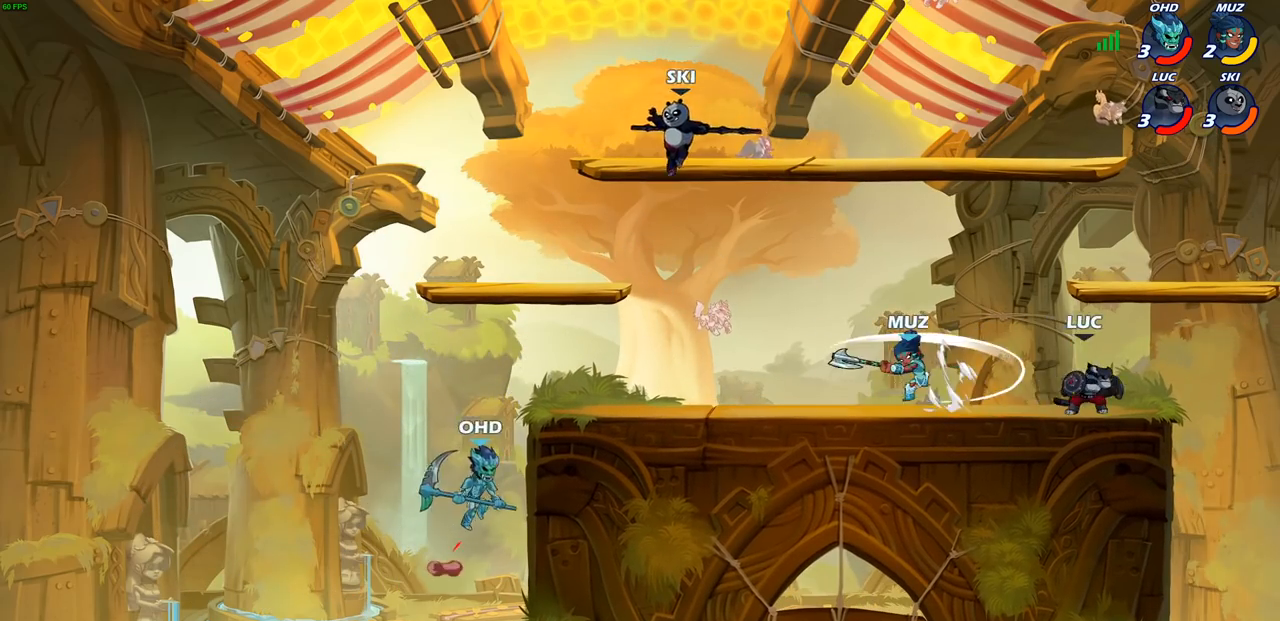
{"buttons": [], "left_stick": "up-left", "right_stick": "center", "events": [[50, "SQUARE", "down"], [150, "SQUARE", "up"], [200, "left_stick", "center"], [417, "left_stick", "up-left"]]}
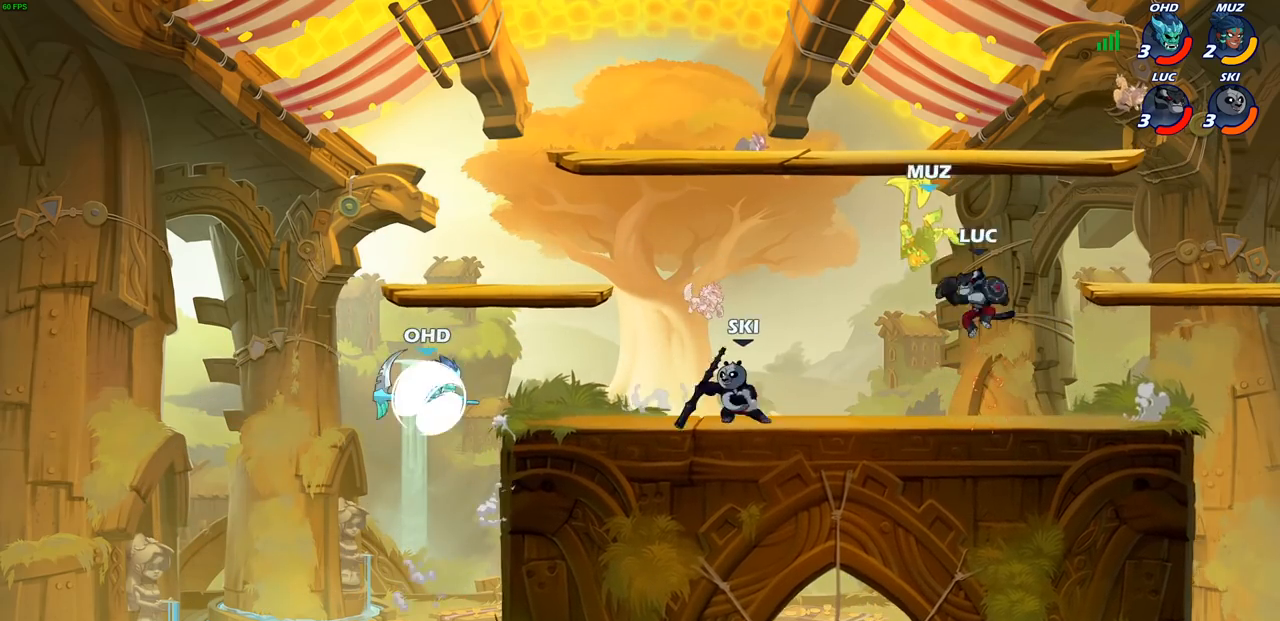
{"buttons": [], "left_stick": "center", "right_stick": "center", "events": [[17, "SQUARE", "down"], [17, "left_stick", "center"], [83, "SQUARE", "up"]]}
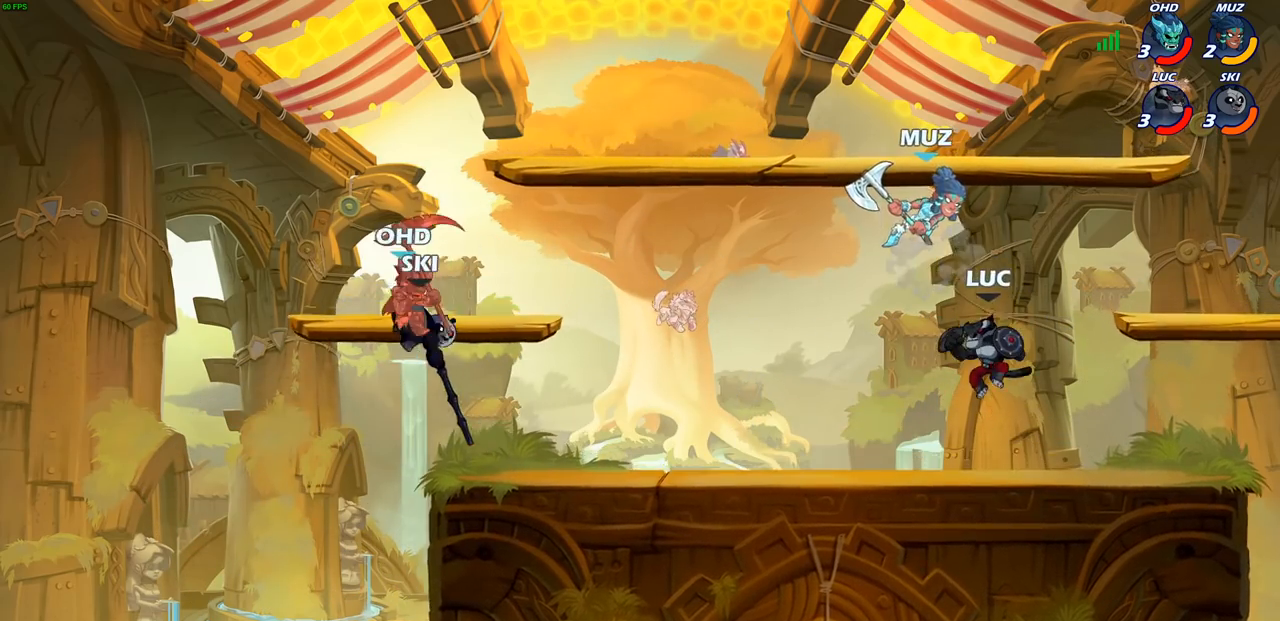
{"buttons": ["R1", "R2"], "left_stick": "center", "right_stick": "center", "events": [[217, "CROSS", "down"], [317, "R2", "down"], [367, "CROSS", "up"], [367, "R1", "down"]]}
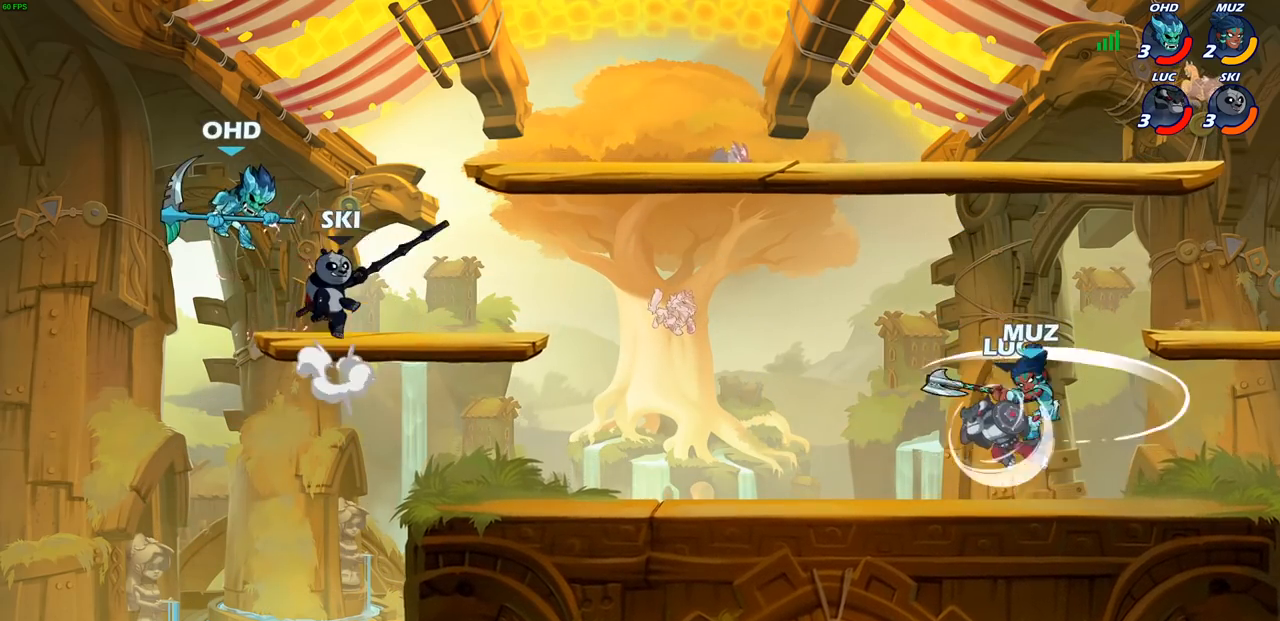
{"buttons": ["CIRCLE"], "left_stick": "up-right", "right_stick": "center", "events": [[50, "left_stick", "right"], [83, "SQUARE", "down"], [100, "R1", "up"], [117, "R2", "up"], [200, "SQUARE", "up"], [467, "CIRCLE", "down"], [500, "left_stick", "up-right"]]}
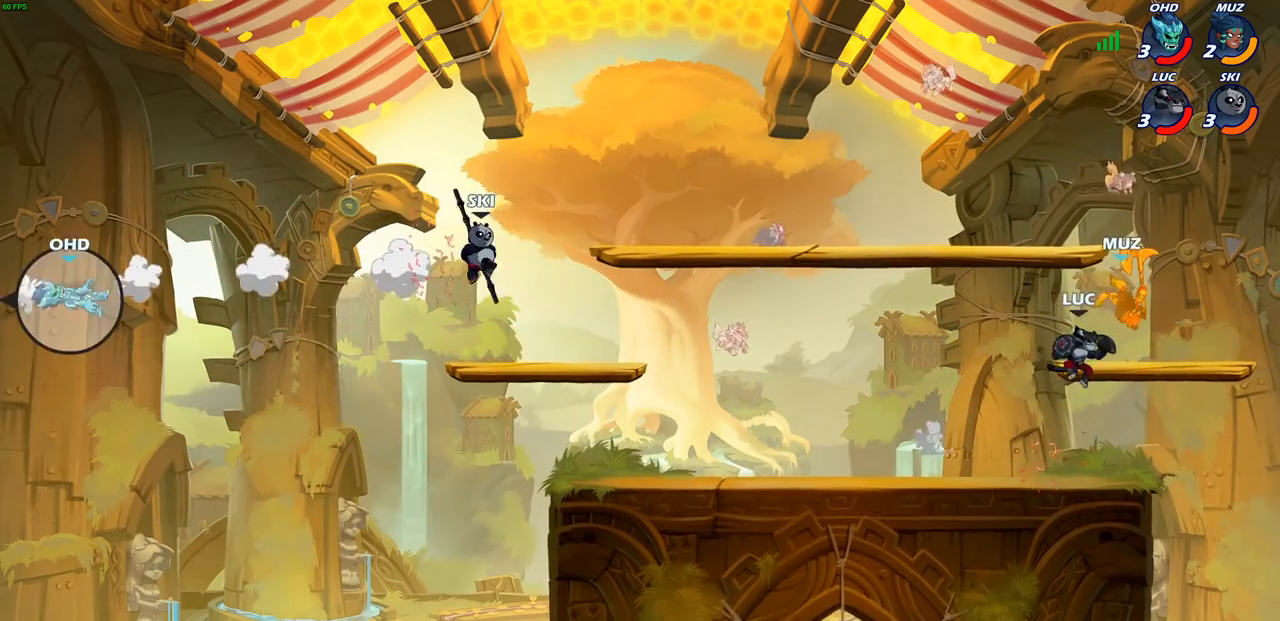
{"buttons": [], "left_stick": "center", "right_stick": "center", "events": [[50, "CIRCLE", "up"], [350, "CIRCLE", "down"], [367, "CIRCLE", "up"], [367, "left_stick", "up-left"], [417, "CIRCLE", "down"], [483, "CIRCLE", "up"], [483, "left_stick", "center"]]}
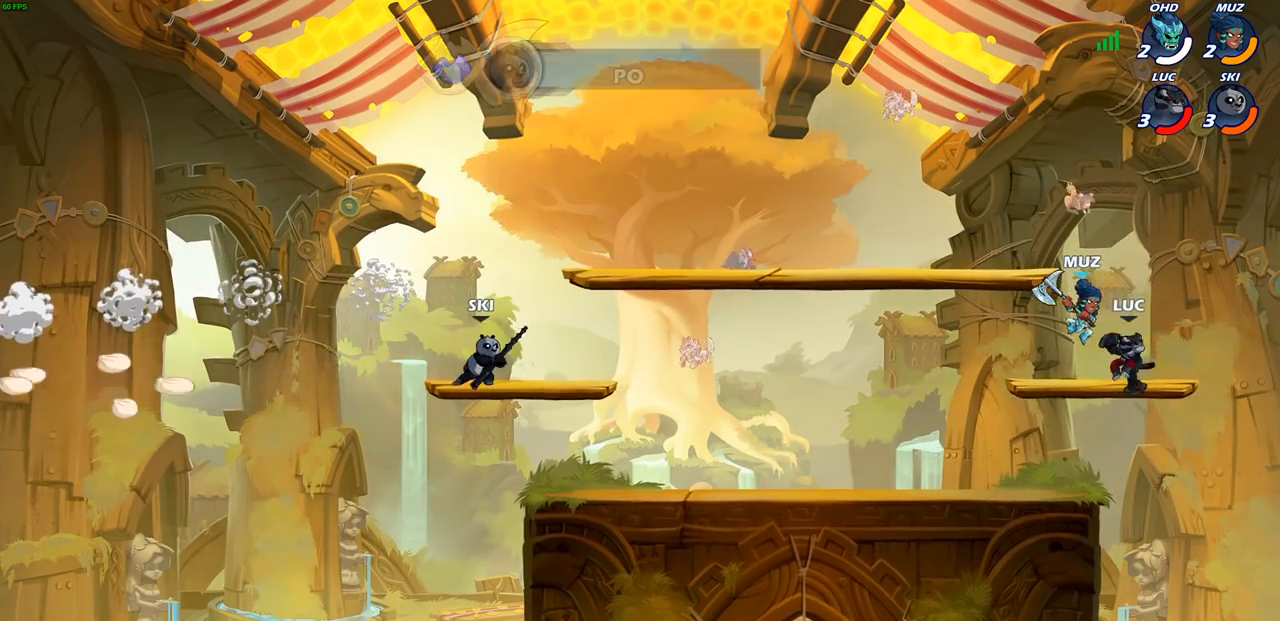
{"buttons": [], "left_stick": "center", "right_stick": "center", "events": []}
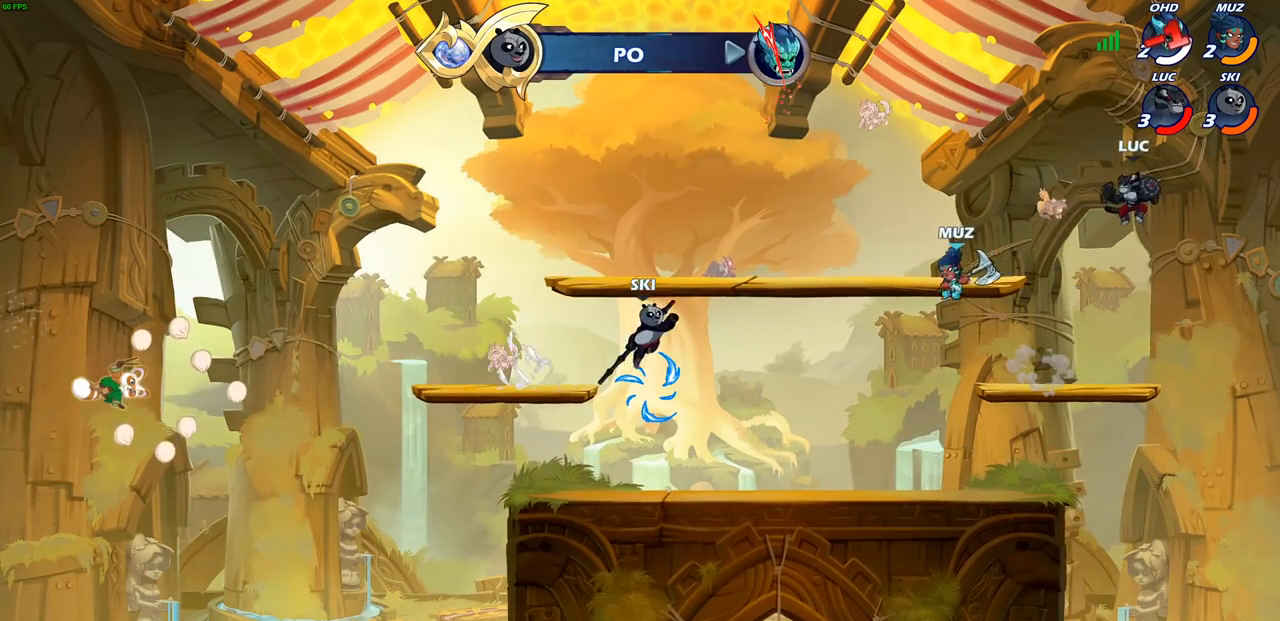
{"buttons": [], "left_stick": "center", "right_stick": "center", "events": [[50, "CROSS", "down"], [217, "CROSS", "up"]]}
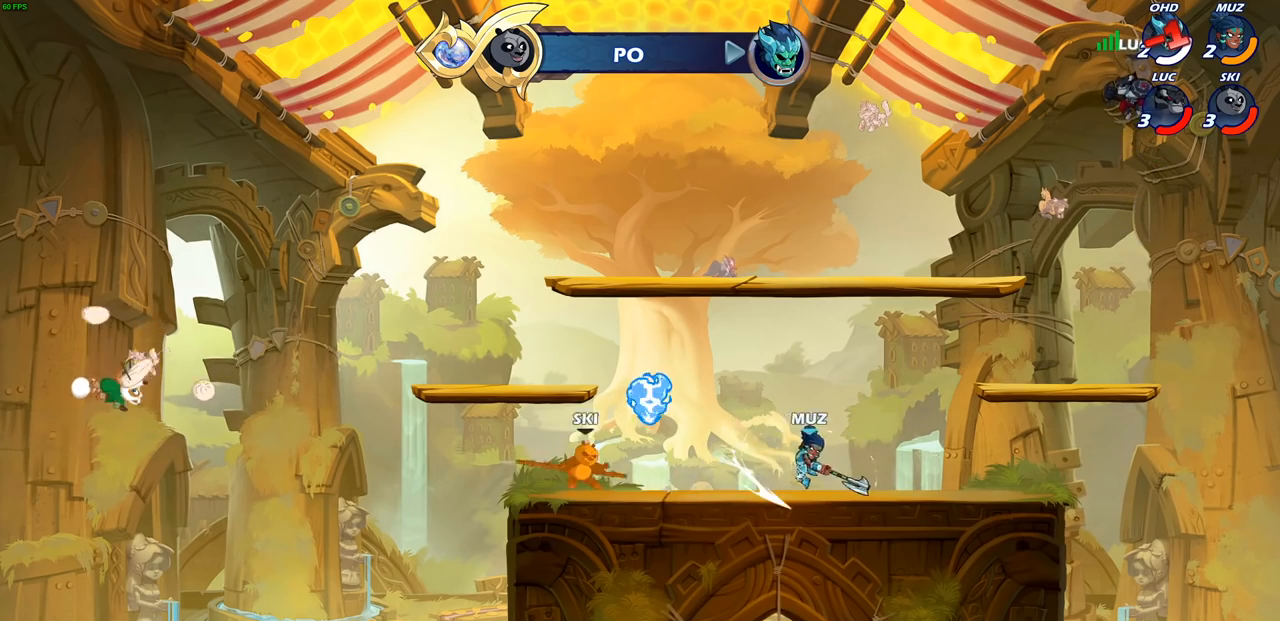
{"buttons": [], "left_stick": "down-left", "right_stick": "center", "events": [[50, "left_stick", "down-left"]]}
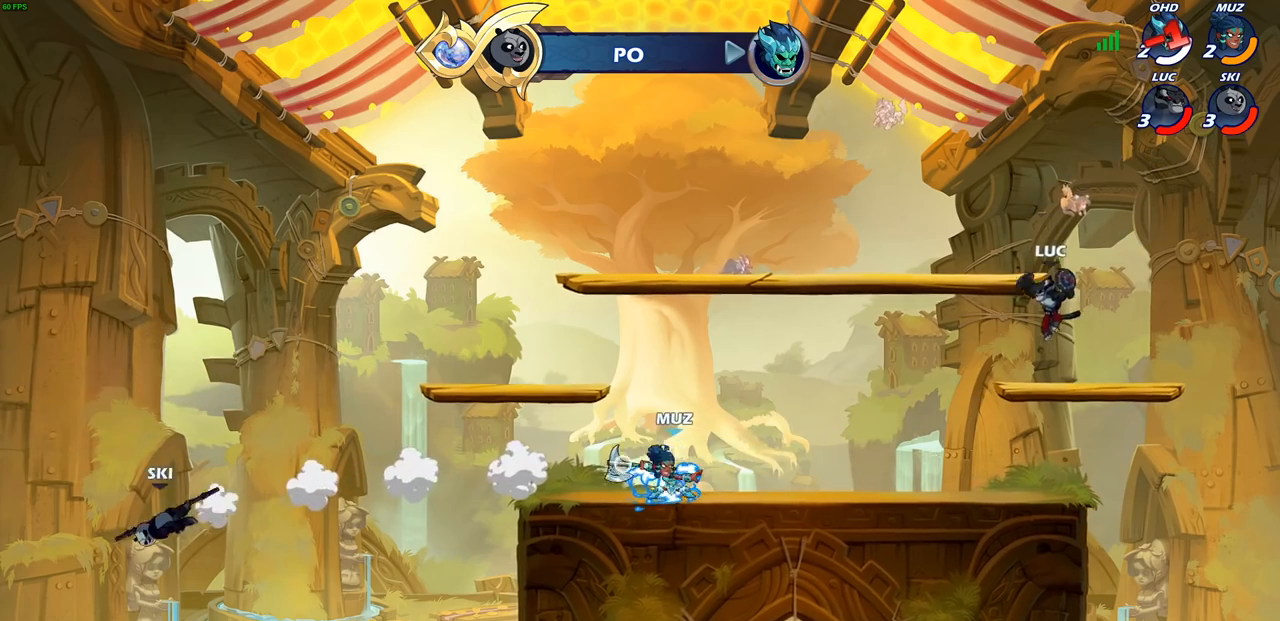
{"buttons": [], "left_stick": "right", "right_stick": "center", "events": [[33, "left_stick", "up-right"], [183, "left_stick", "up"], [317, "left_stick", "right"]]}
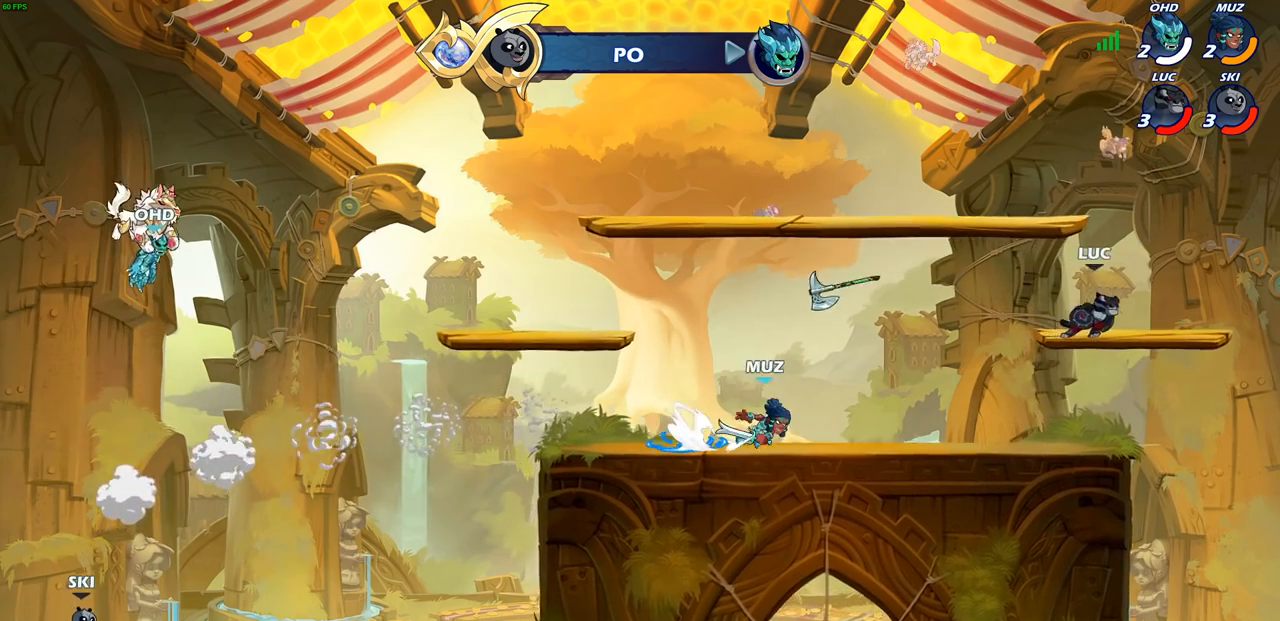
{"buttons": [], "left_stick": "up-left", "right_stick": "center", "events": [[250, "left_stick", "up-left"]]}
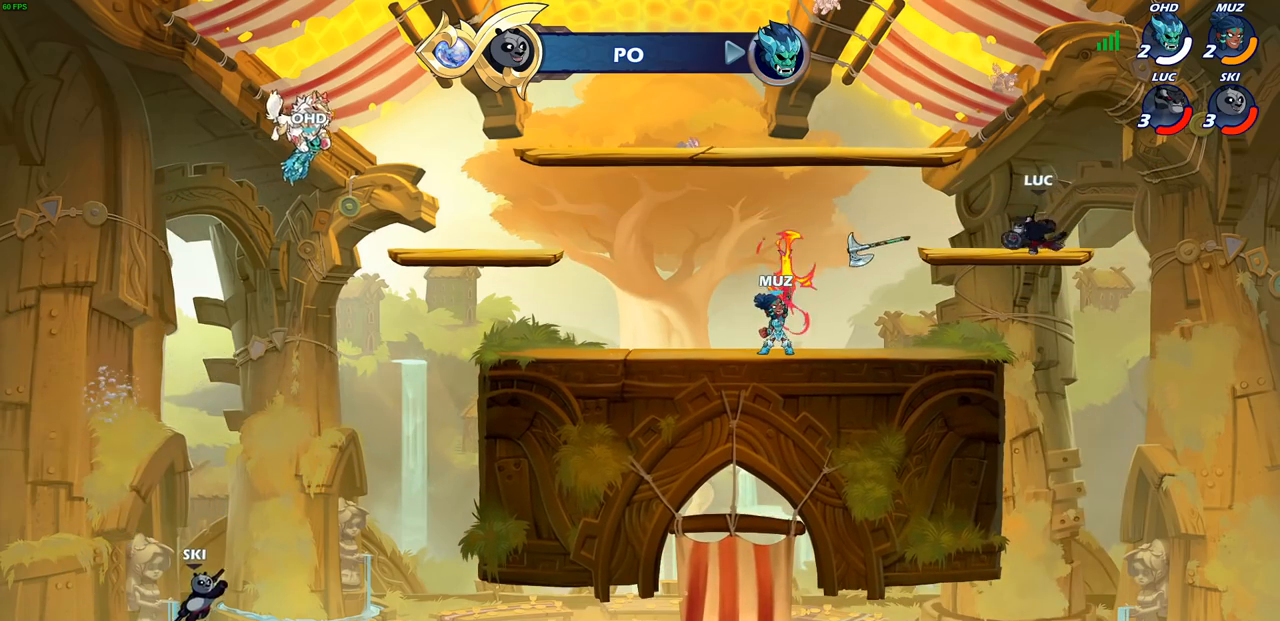
{"buttons": [], "left_stick": "down-left", "right_stick": "center", "events": [[50, "left_stick", "right"], [167, "left_stick", "up-left"], [333, "left_stick", "up-right"], [450, "left_stick", "down-left"]]}
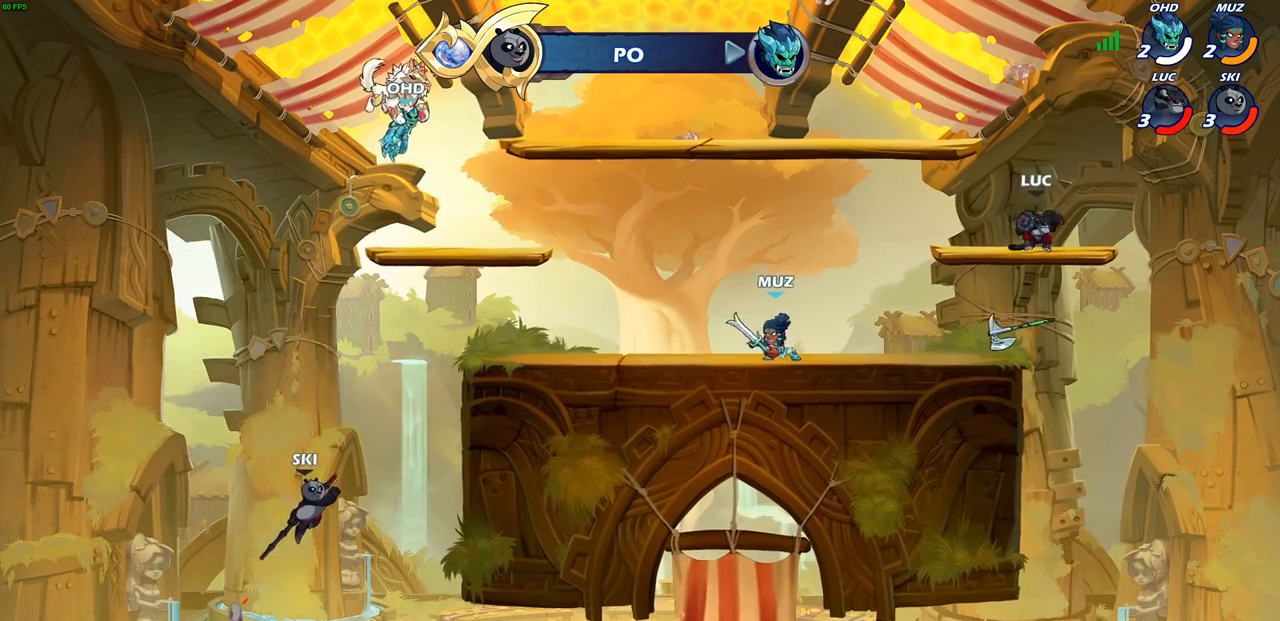
{"buttons": ["CIRCLE", "R1", "R2"], "left_stick": "down-left", "right_stick": "center", "events": [[333, "R2", "down"], [467, "CIRCLE", "down"], [467, "R1", "down"]]}